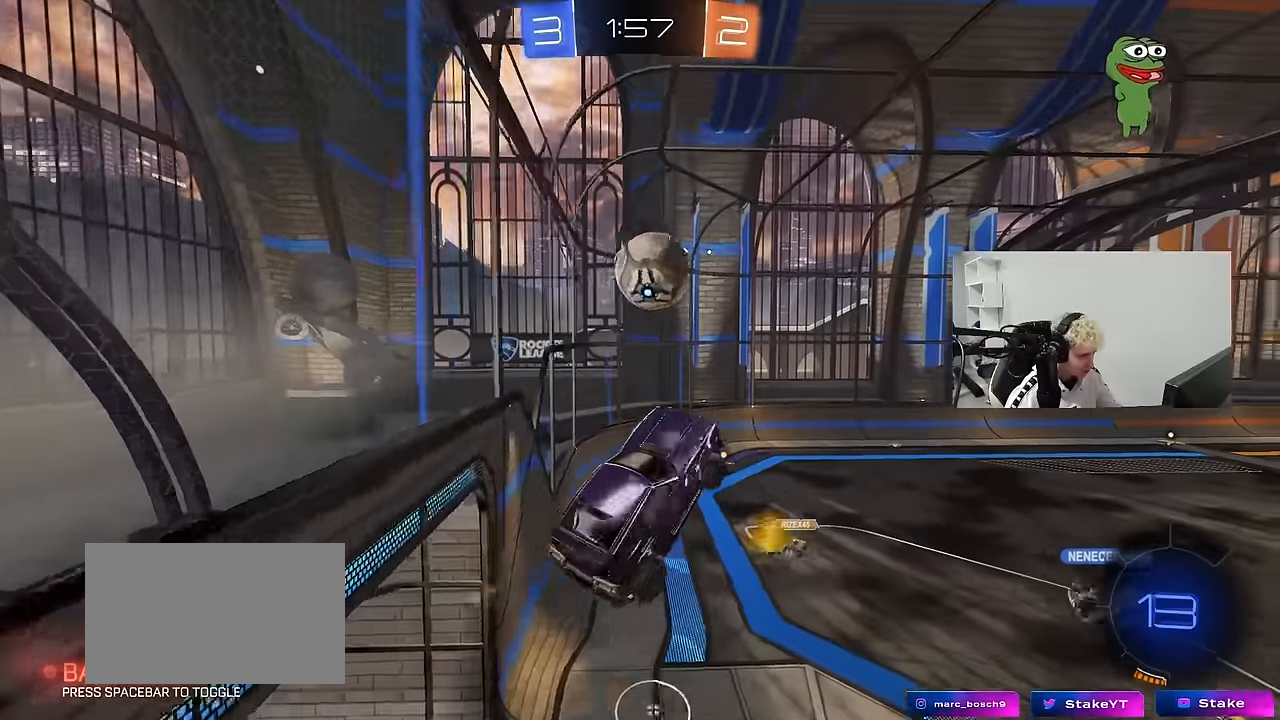
Gameplay with keyboard and mouse; each line is a JSON object with the keys and mouse buttons held at the frame after it. "events" lists presses ("down") and releases ("up") of "1", "2", "3", "4", "5", "a", "alt", "c", "caps_lock", "ctrl", "d", "e", "f", "g", "q", "r", "s", "shift", "space", "t", "tab", "v", "w", "x", "z", "mouse_left", "mouse_wheel" and "mouse_right" between this image and that frame as [ms after this image, input, new state], when the widget could be followed in between. "mouse_left", "mouse_wheel", "mouse_right" = the "left", "wheel", "right" buttons of the "mouse" list. No other keys are recorded. "wheel" means that the mouse wheel is clicked or scrolled. "mouse_move" is the direction in which the mouse moves at that frame (one of eight, or "still"), when it could be read.
{"keys": ["d", "shift", "w"], "mouse": ["left", "right"], "mouse_move": "still", "events": [[33, "a", "down"], [83, "d", "up"], [167, "w", "up"], [217, "a", "up"], [317, "a", "down"], [317, "w", "down"], [367, "d", "down"], [367, "shift", "down"], [417, "a", "up"], [500, "mouse_right", "down"]]}
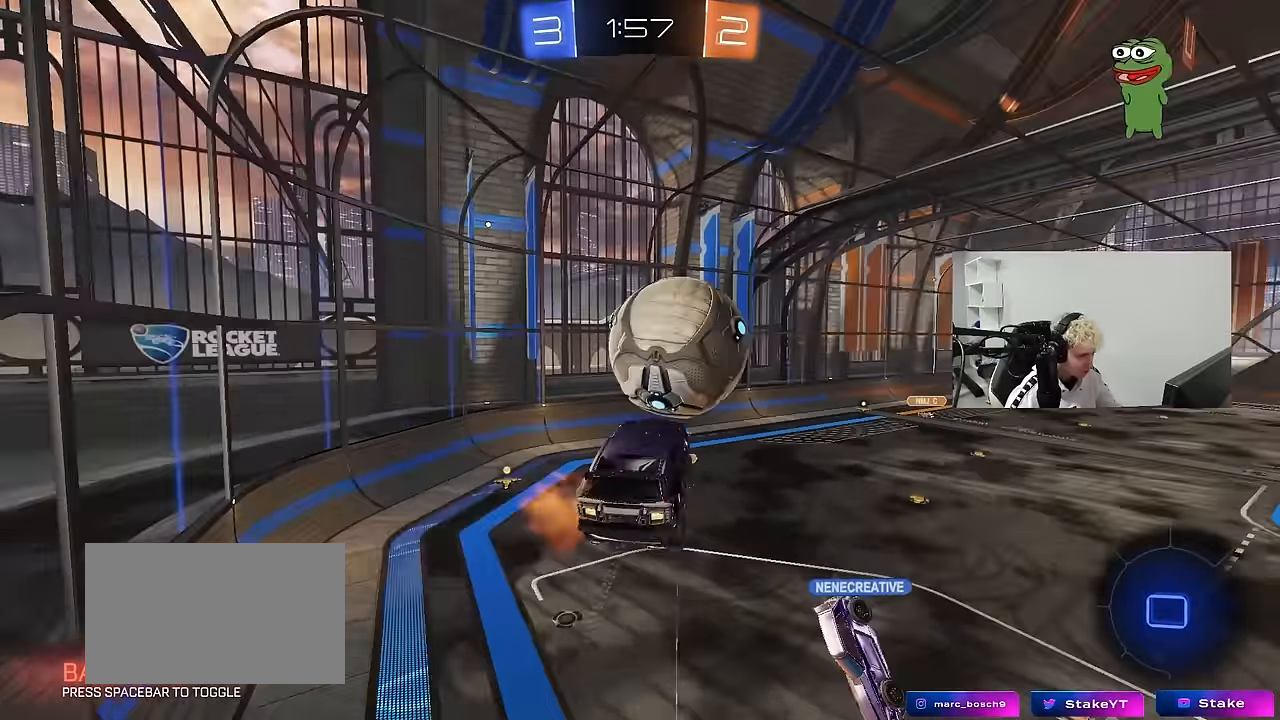
{"keys": ["d", "shift"], "mouse": [], "mouse_move": "still", "events": [[50, "s", "down"], [50, "w", "up"], [133, "mouse_right", "up"], [167, "mouse_left", "up"], [467, "s", "up"]]}
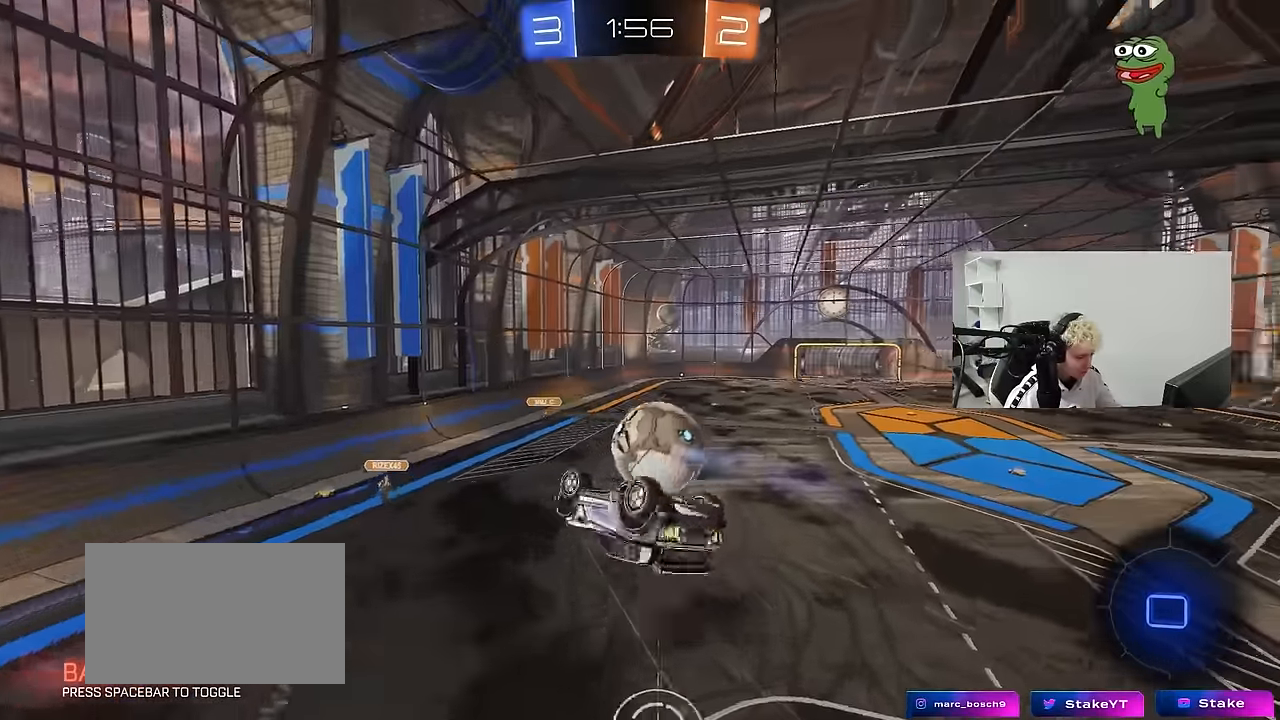
{"keys": ["a"], "mouse": [], "mouse_move": "still", "events": [[117, "s", "down"], [300, "d", "up"], [300, "s", "up"], [350, "shift", "up"], [383, "a", "down"]]}
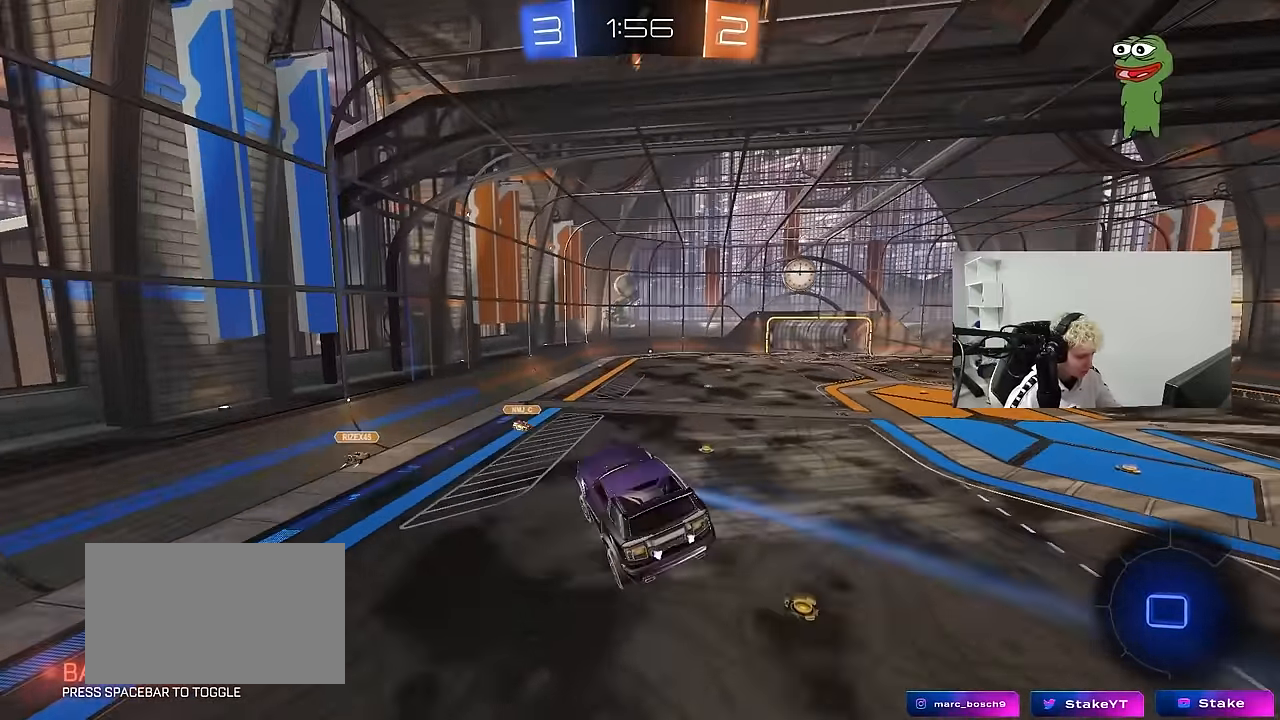
{"keys": ["a", "s", "shift"], "mouse": [], "mouse_move": "still", "events": [[33, "a", "up"], [83, "d", "down"], [133, "d", "up"], [167, "a", "down"], [167, "w", "down"], [217, "a", "up"], [217, "w", "up"], [450, "s", "down"], [500, "a", "down"], [500, "shift", "down"]]}
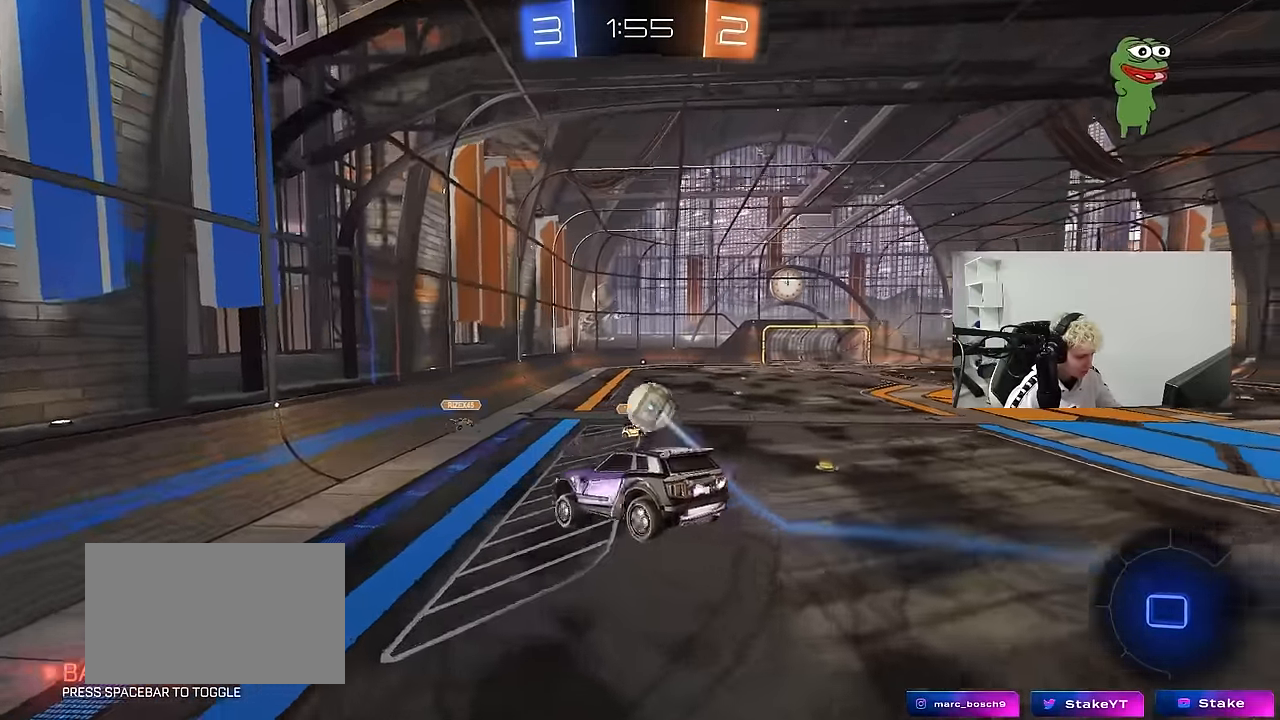
{"keys": ["a", "w"], "mouse": [], "mouse_move": "still", "events": [[50, "s", "up"], [100, "shift", "up"], [133, "a", "up"], [333, "a", "down"], [383, "w", "down"]]}
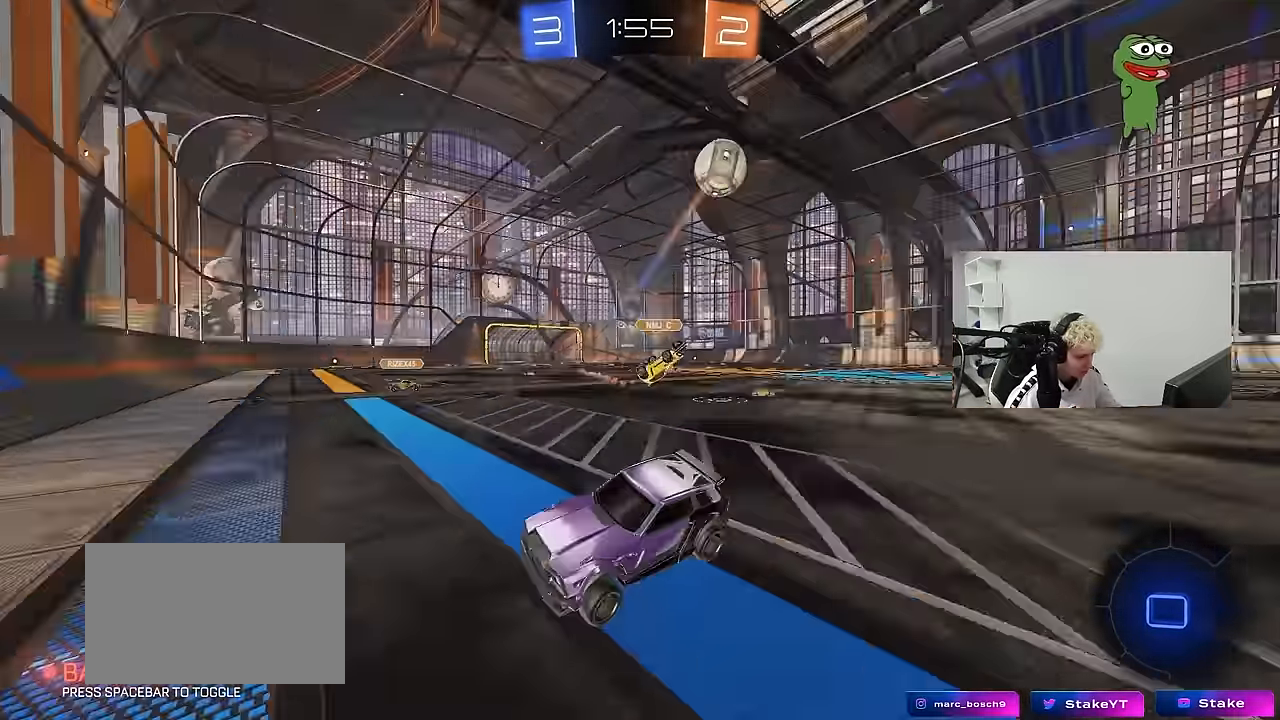
{"keys": ["a", "w"], "mouse": [], "mouse_move": "still", "events": [[250, "space", "down"], [400, "space", "up"]]}
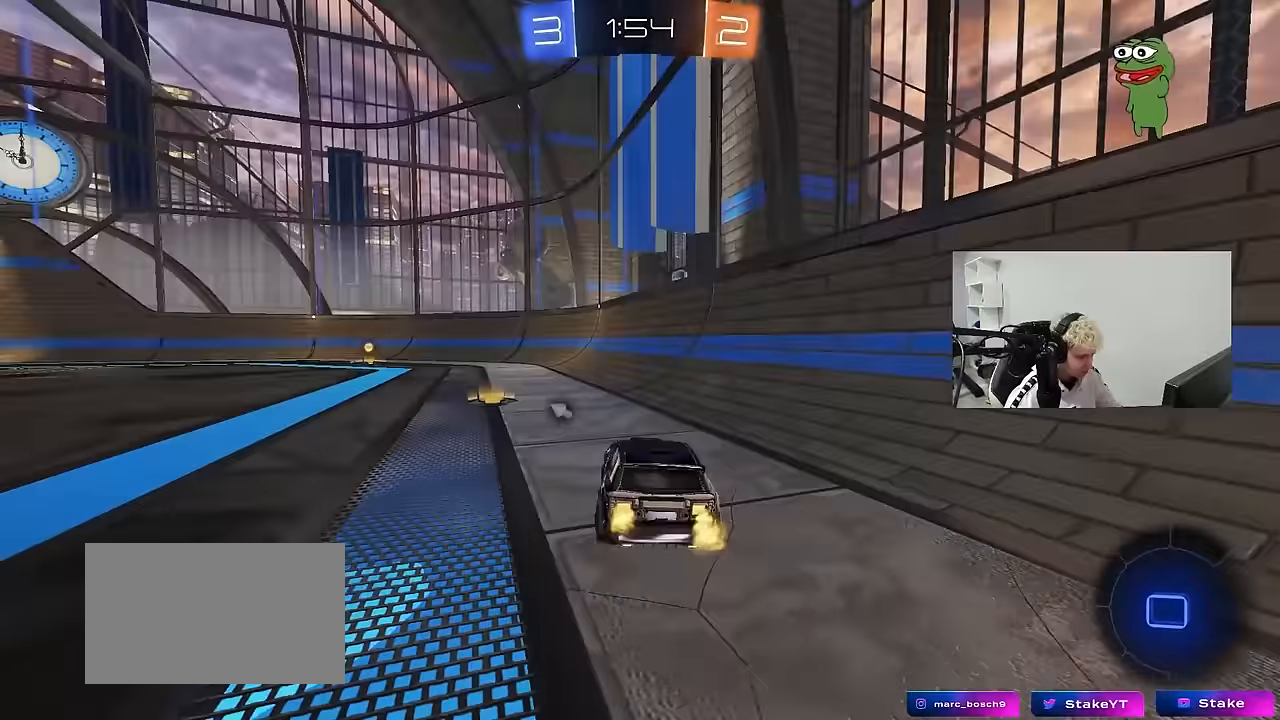
{"keys": ["a", "shift", "w"], "mouse": ["left", "right"], "mouse_move": "still", "events": [[133, "mouse_left", "down"], [167, "a", "up"], [417, "d", "down"], [417, "mouse_right", "down"], [500, "a", "down"], [500, "d", "up"], [500, "shift", "down"]]}
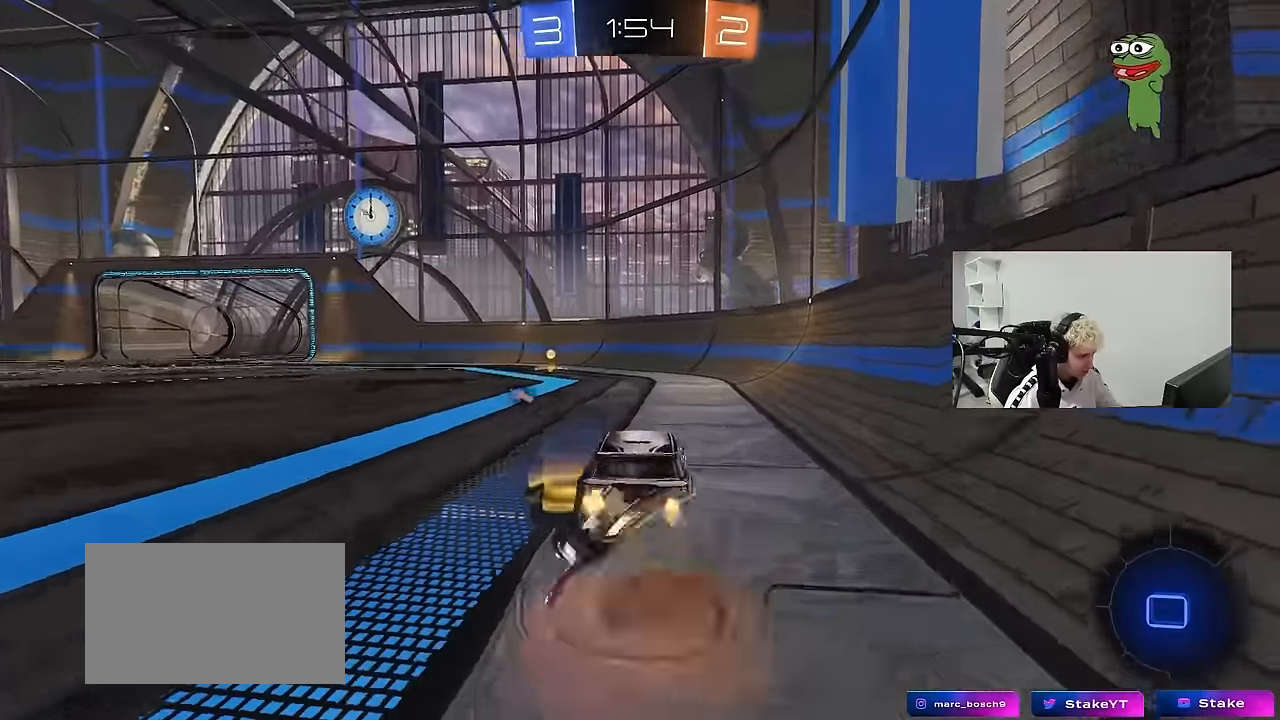
{"keys": ["a", "s", "shift"], "mouse": ["left"], "mouse_move": "still", "events": [[133, "s", "down"], [133, "w", "up"], [183, "space", "down"], [233, "mouse_right", "up"], [383, "space", "up"]]}
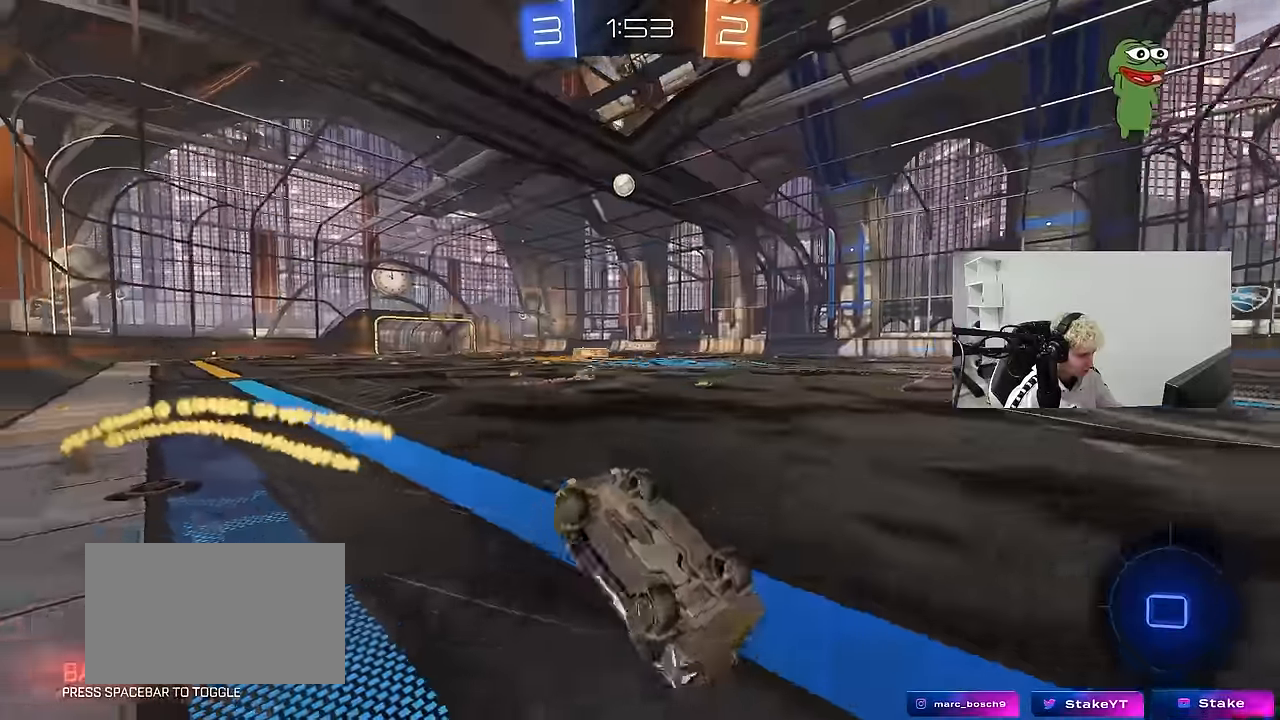
{"keys": [], "mouse": [], "mouse_move": "still", "events": [[17, "mouse_left", "up"], [67, "s", "up"], [200, "s", "down"], [300, "shift", "up"], [400, "s", "up"], [433, "a", "up"]]}
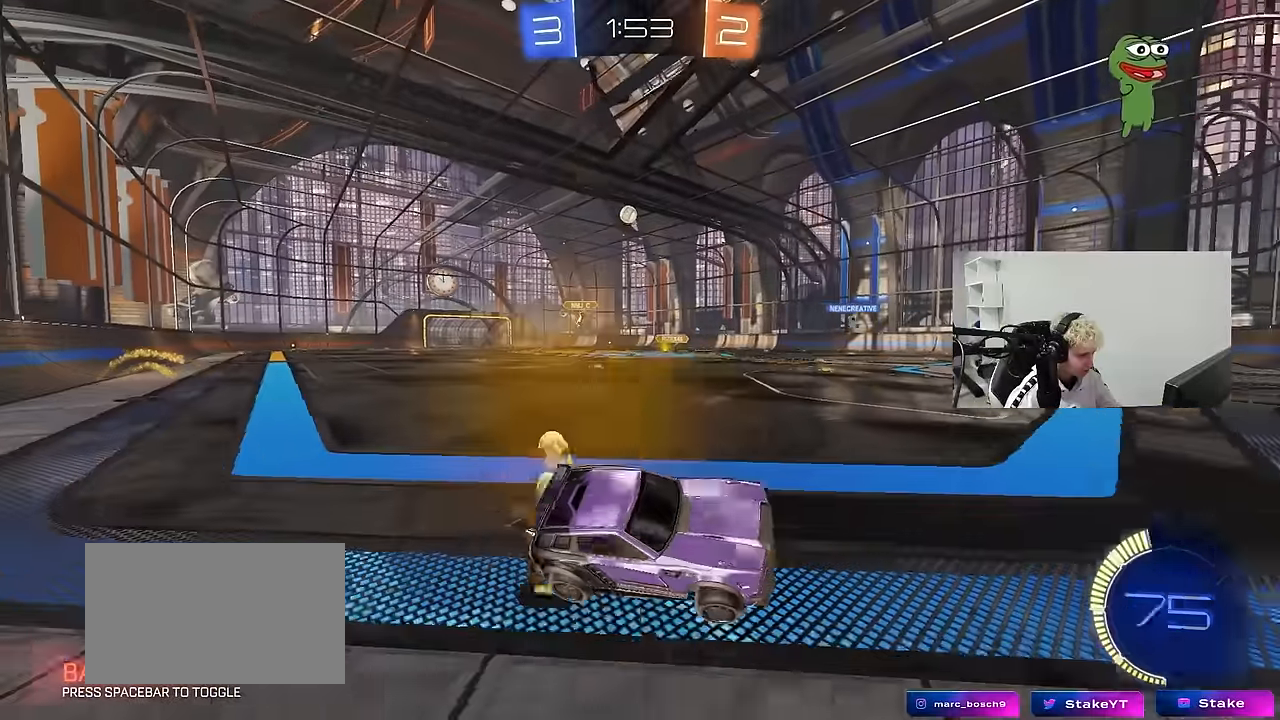
{"keys": ["a", "w"], "mouse": ["left"], "mouse_move": "still", "events": [[33, "a", "down"], [83, "w", "down"], [500, "mouse_left", "down"]]}
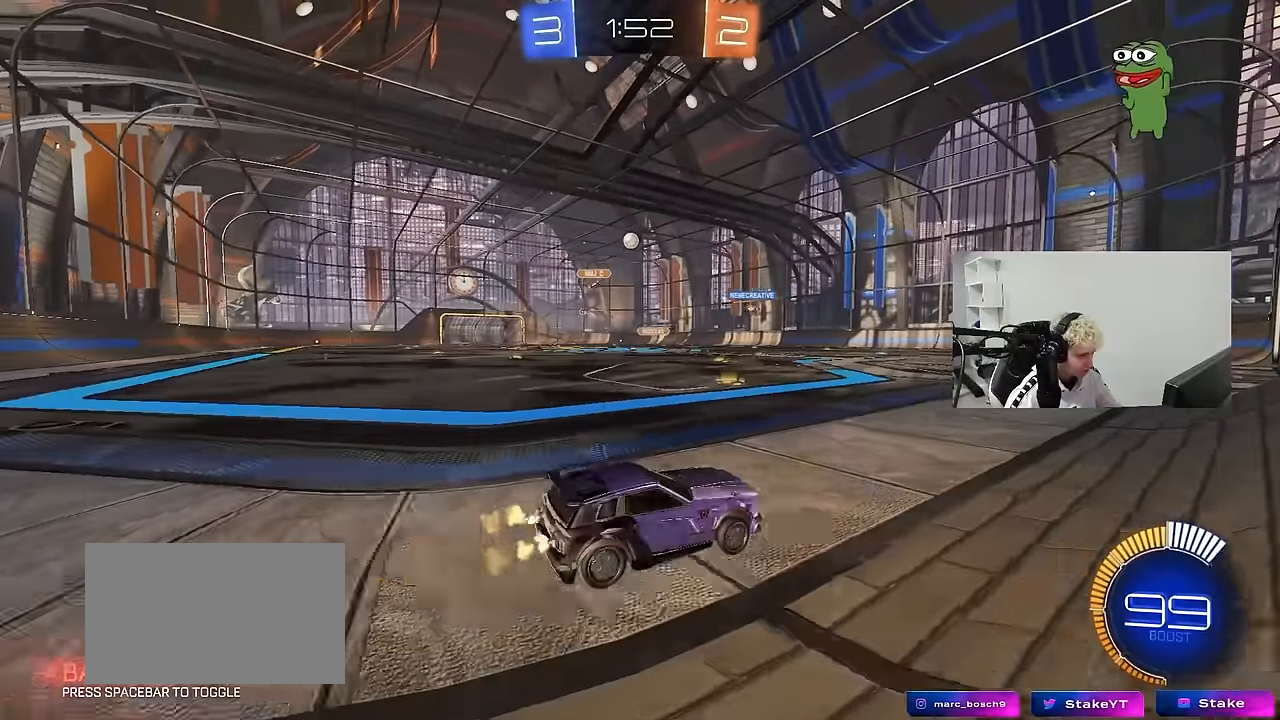
{"keys": ["w"], "mouse": [], "mouse_move": "still", "events": [[150, "a", "up"], [333, "a", "down"], [467, "a", "up"], [467, "mouse_left", "up"]]}
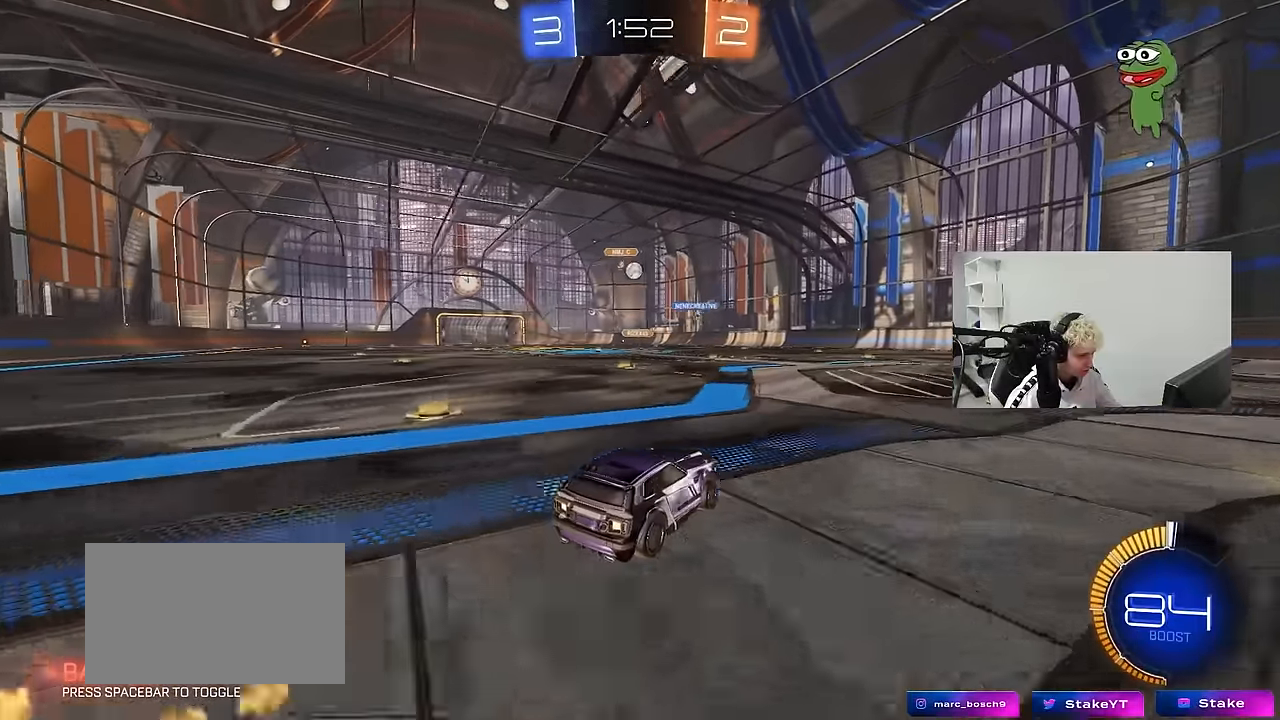
{"keys": ["w"], "mouse": [], "mouse_move": "still", "events": [[200, "d", "down"], [300, "d", "up"]]}
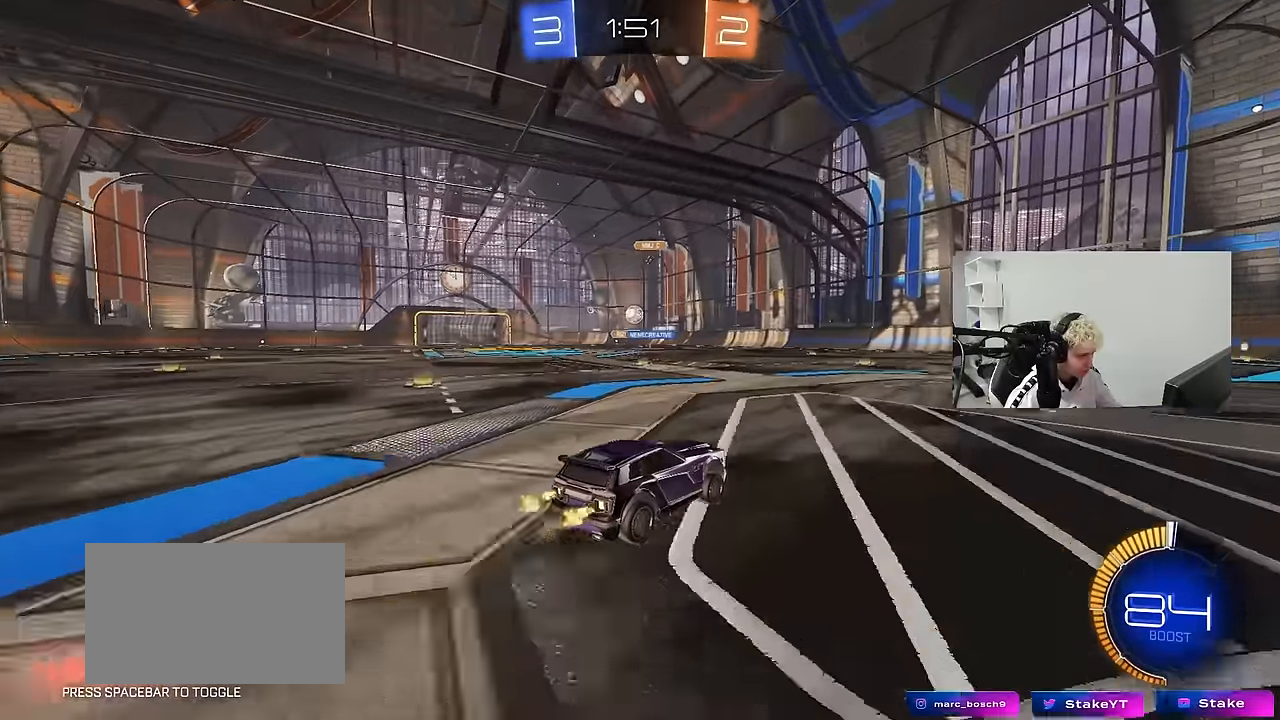
{"keys": ["w"], "mouse": [], "mouse_move": "still", "events": [[417, "a", "down"], [500, "a", "up"]]}
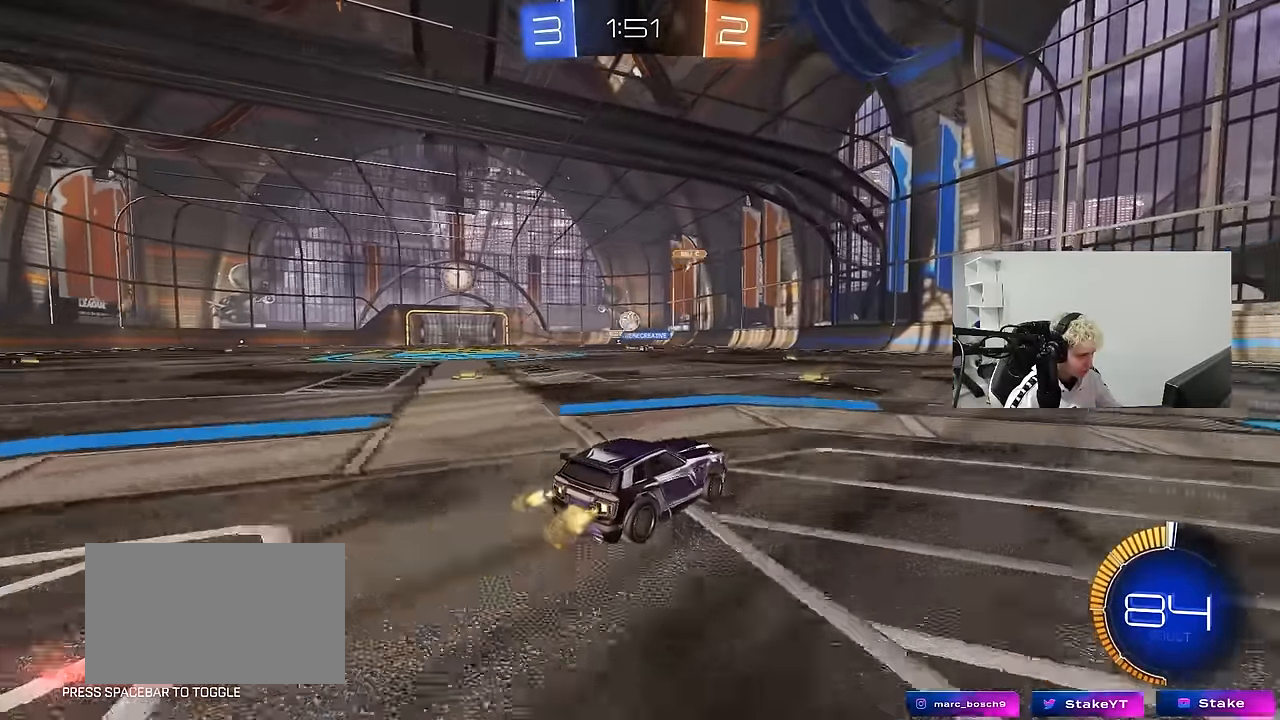
{"keys": ["w"], "mouse": ["left"], "mouse_move": "still", "events": [[50, "a", "down"], [150, "mouse_left", "down"], [183, "a", "up"], [417, "a", "down"], [467, "a", "up"]]}
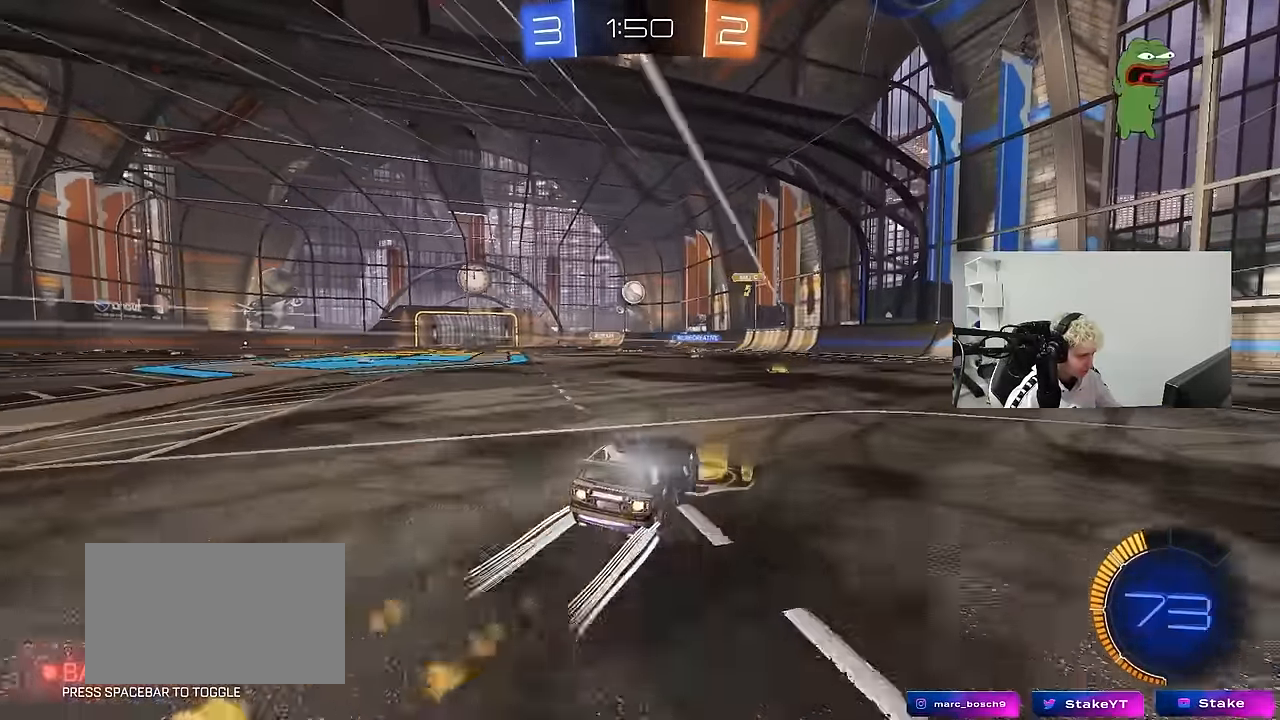
{"keys": ["w"], "mouse": [], "mouse_move": "still", "events": [[117, "d", "down"], [167, "d", "up"], [167, "mouse_left", "up"], [350, "a", "down"], [433, "a", "up"]]}
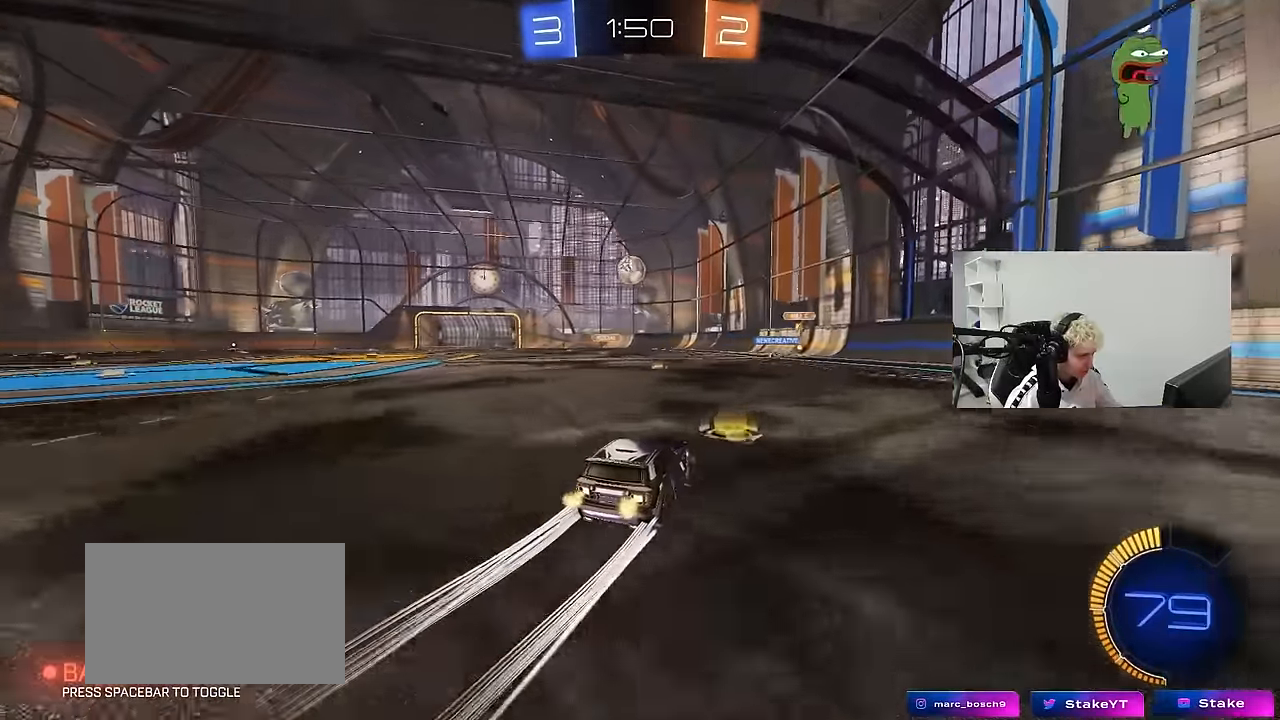
{"keys": ["w"], "mouse": [], "mouse_move": "still", "events": [[267, "a", "down"], [367, "a", "up"]]}
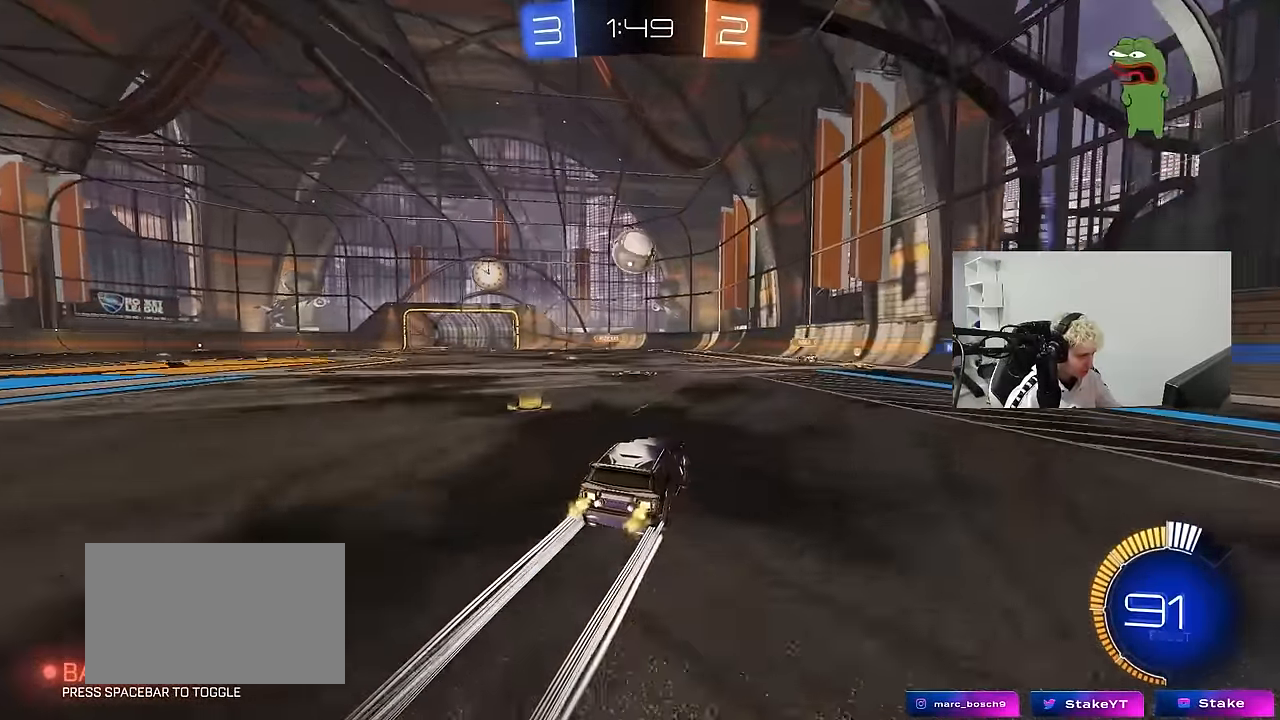
{"keys": [], "mouse": ["left", "right"], "mouse_move": "up-right", "events": [[100, "a", "down"], [183, "a", "up"], [183, "mouse_left", "down"], [183, "w", "up"], [233, "mouse_right", "down"], [283, "d", "down"], [283, "s", "down"], [333, "a", "down"], [333, "d", "up"], [417, "a", "up"], [417, "mouse_right", "up"], [417, "s", "up"], [467, "mouse_right", "down"]]}
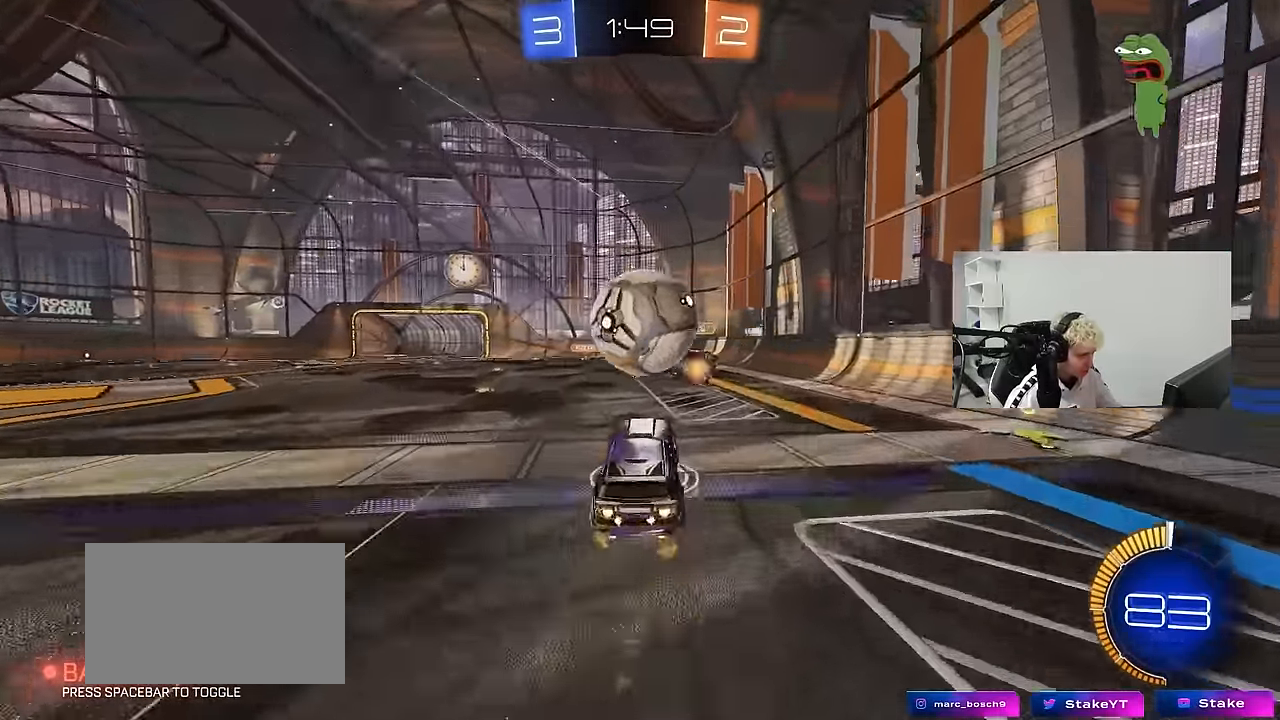
{"keys": ["a", "shift"], "mouse": [], "mouse_move": "still", "events": [[117, "a", "down"], [117, "s", "down"], [150, "mouse_right", "up"], [150, "shift", "down"], [200, "mouse_left", "up"], [400, "shift", "up"], [433, "s", "up"], [483, "shift", "down"]]}
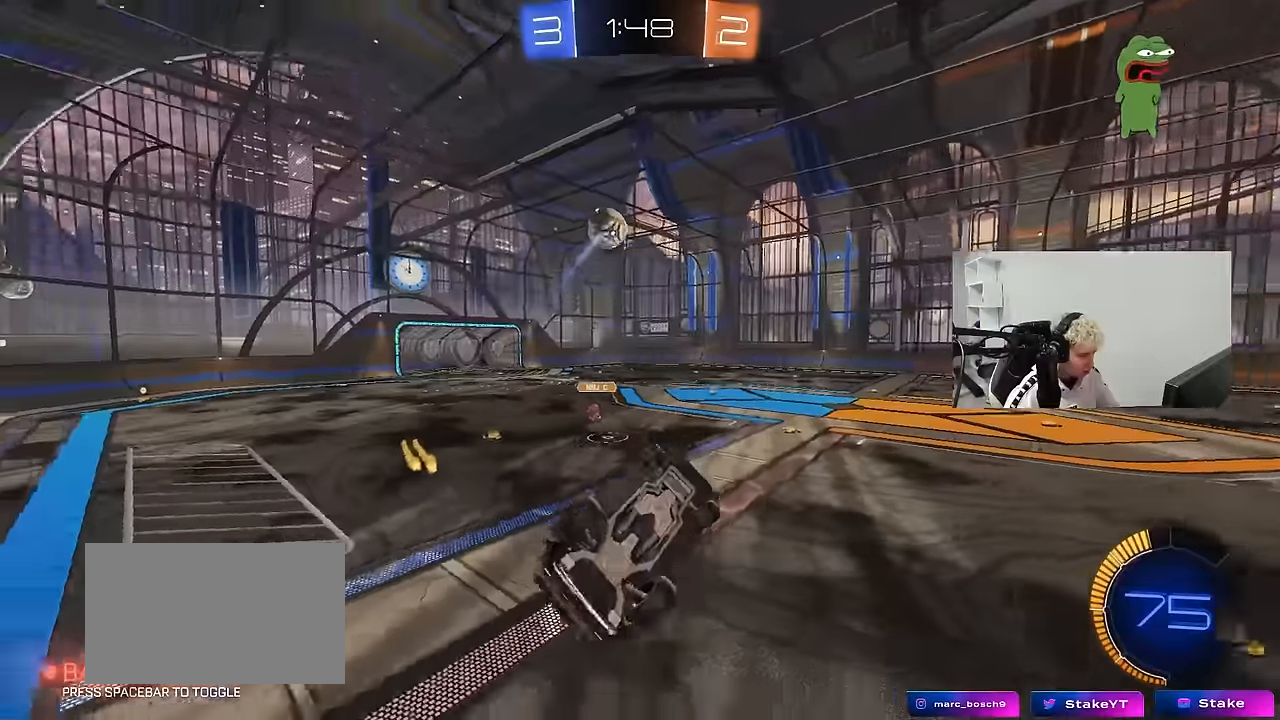
{"keys": ["a", "shift"], "mouse": ["left"], "mouse_move": "still", "events": [[33, "s", "down"], [133, "d", "down"], [133, "shift", "up"], [183, "a", "up"], [267, "a", "down"], [267, "d", "up"], [267, "mouse_left", "down"], [267, "s", "up"], [267, "shift", "down"]]}
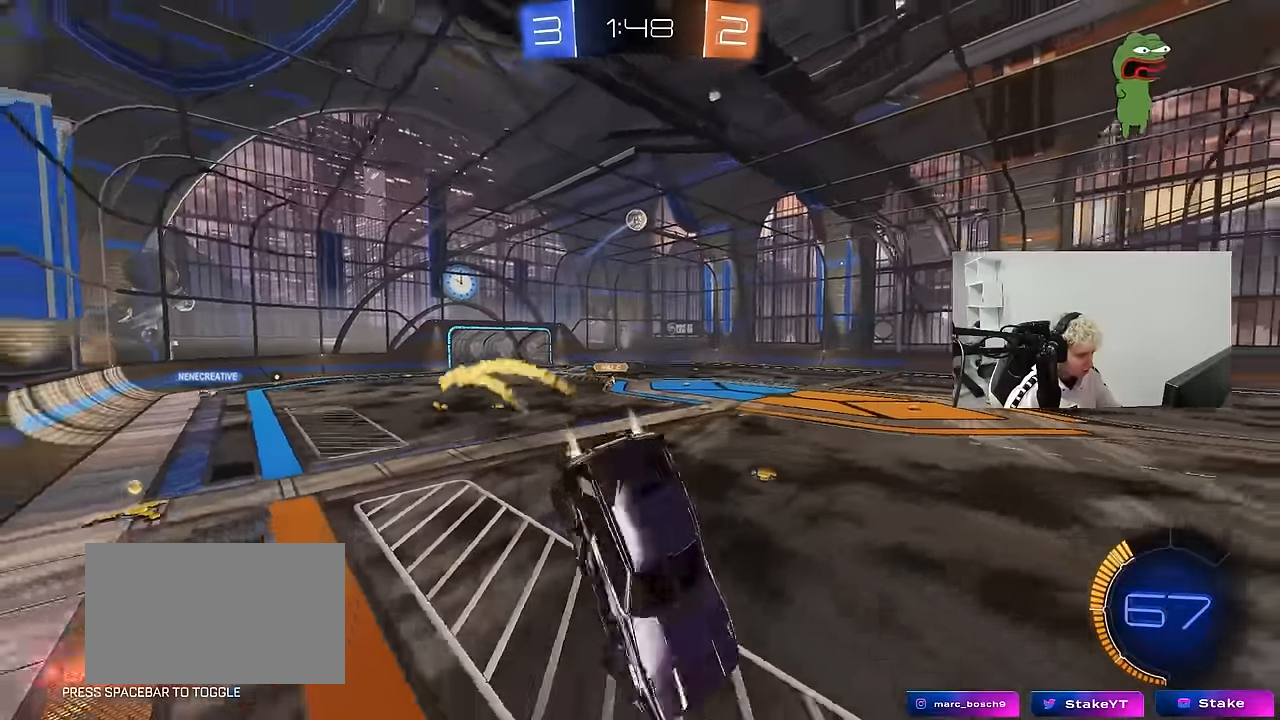
{"keys": ["d", "w"], "mouse": [], "mouse_move": "still", "events": [[50, "a", "up"], [50, "shift", "up"], [50, "space", "down"], [100, "d", "down"], [100, "s", "down"], [133, "s", "up"], [183, "shift", "down"], [183, "space", "up"], [233, "mouse_left", "up"], [284, "shift", "up"], [334, "w", "down"]]}
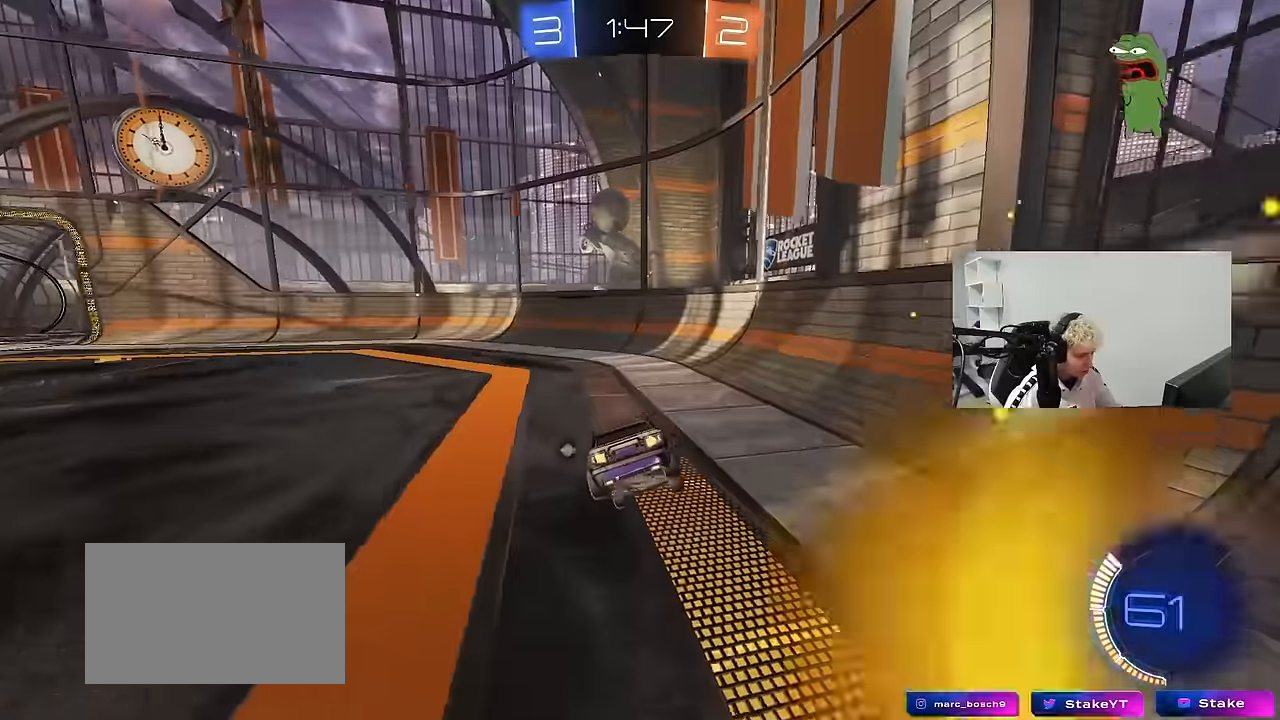
{"keys": ["d", "w"], "mouse": ["left"], "mouse_move": "still", "events": [[150, "mouse_left", "down"], [200, "space", "down"], [250, "shift", "down"], [300, "space", "up"], [350, "shift", "up"]]}
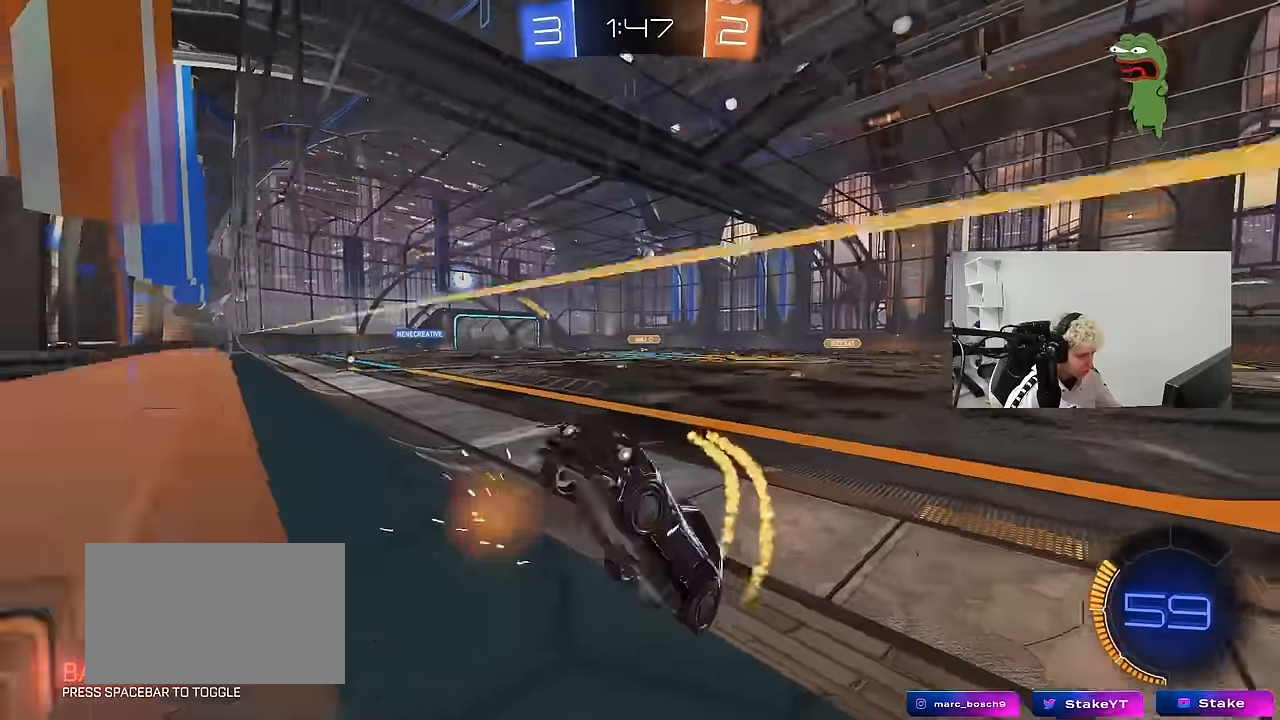
{"keys": ["d", "w"], "mouse": ["left"], "mouse_move": "still", "events": [[84, "shift", "down"], [117, "shift", "up"]]}
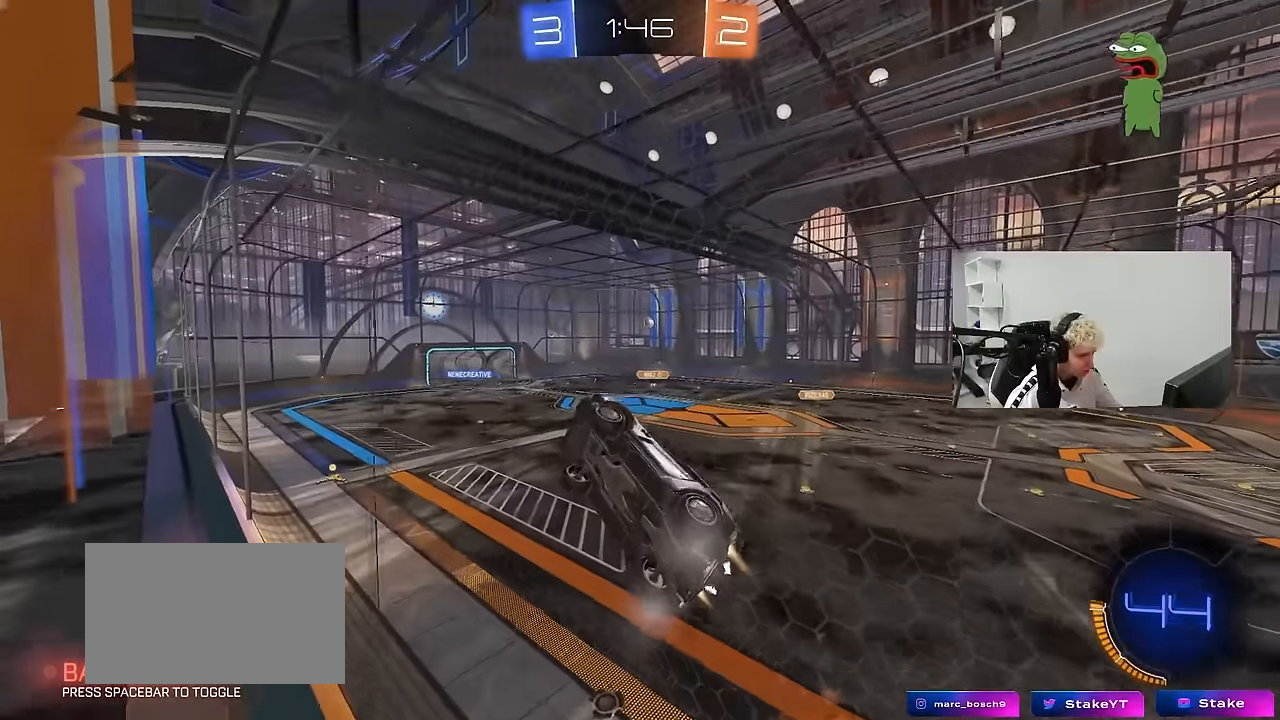
{"keys": ["w"], "mouse": ["left"], "mouse_move": "still", "events": [[384, "d", "up"]]}
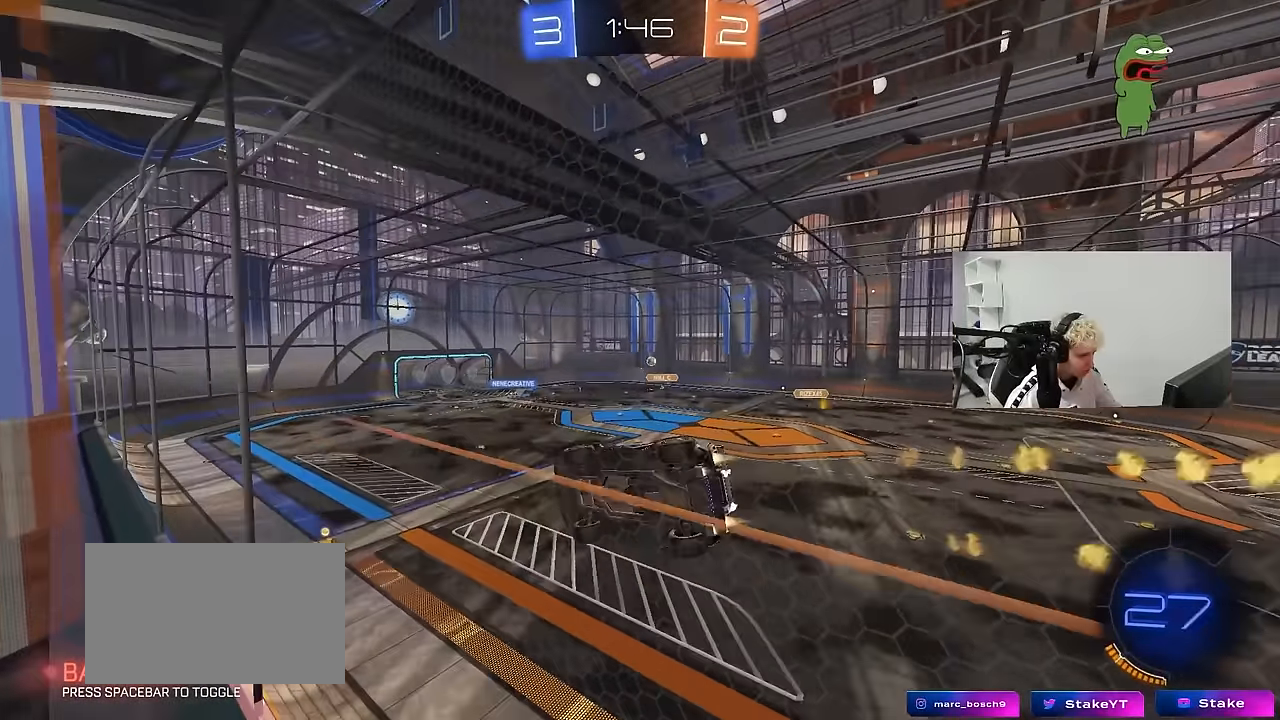
{"keys": [], "mouse": [], "mouse_move": "still", "events": [[67, "mouse_right", "down"], [67, "w", "up"], [250, "mouse_right", "up"], [250, "s", "down"], [250, "shift", "down"], [300, "a", "down"], [400, "s", "up"], [434, "shift", "up"], [484, "a", "up"], [484, "mouse_left", "up"]]}
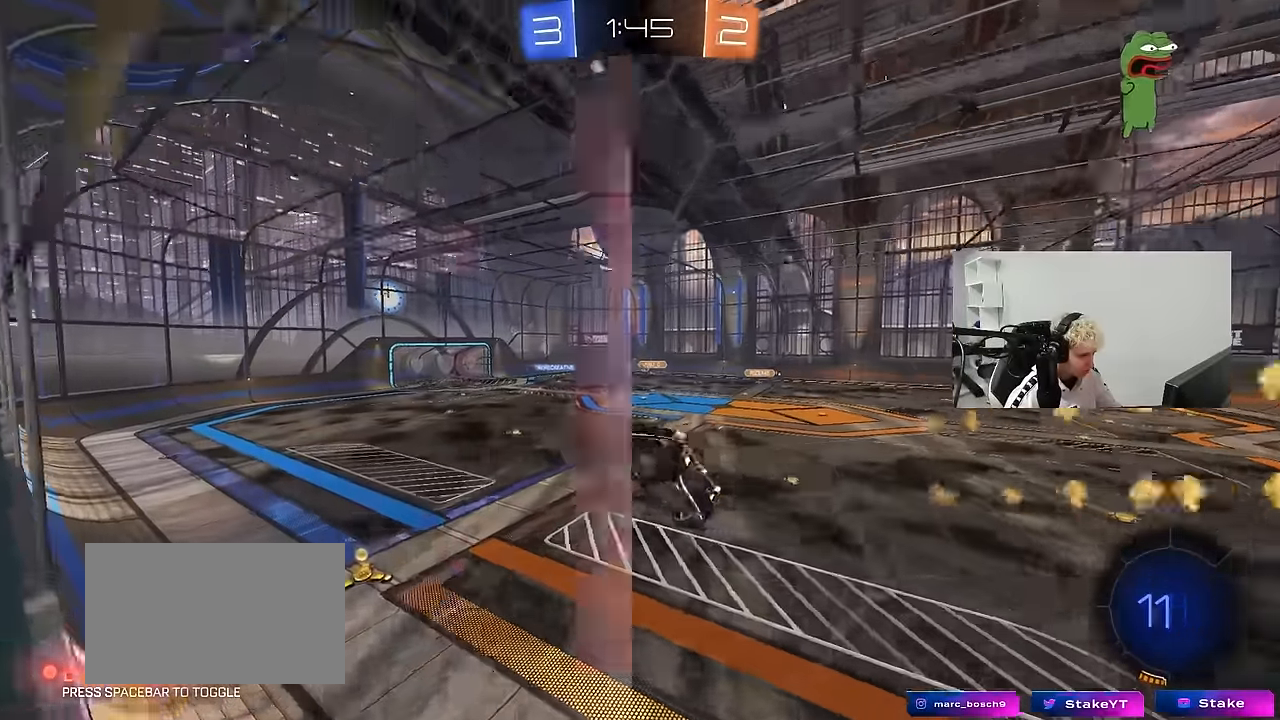
{"keys": [], "mouse": [], "mouse_move": "still", "events": [[167, "a", "down"], [167, "shift", "down"], [217, "s", "down"], [267, "a", "up"], [267, "s", "up"], [267, "shift", "up"], [317, "d", "down"], [367, "d", "up"]]}
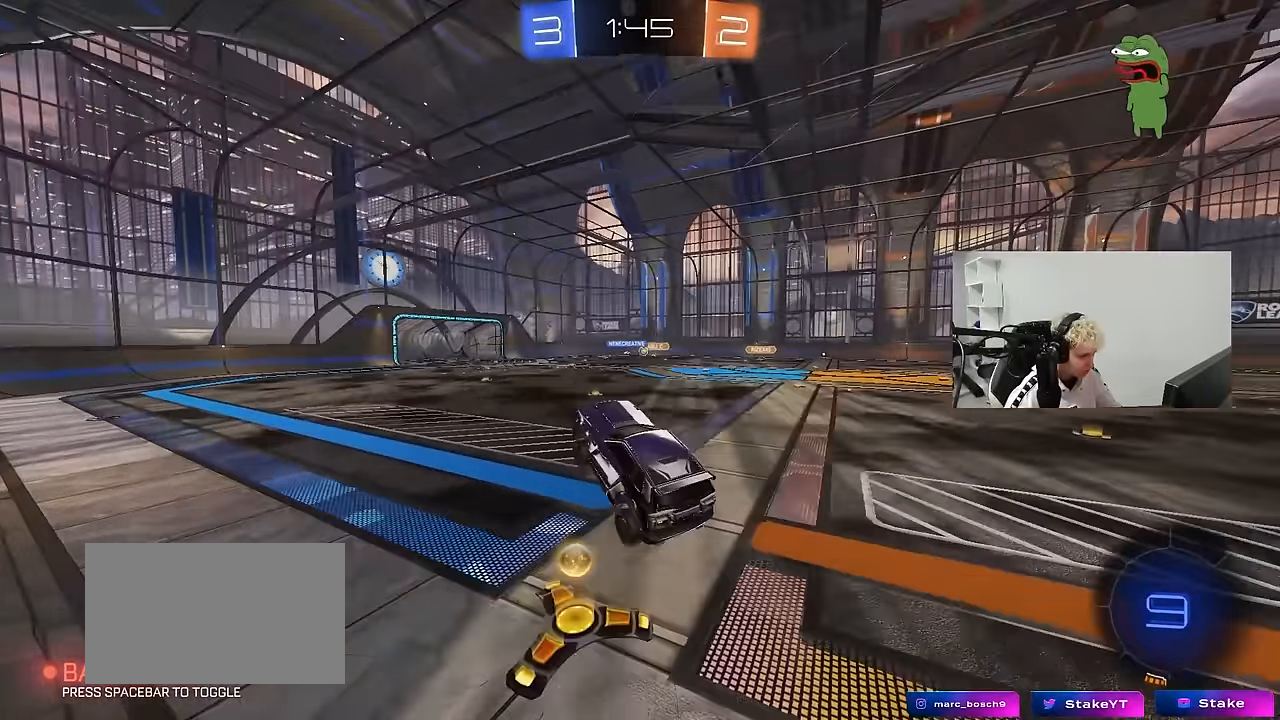
{"keys": ["a", "w"], "mouse": ["left"], "mouse_move": "still", "events": [[50, "w", "down"], [150, "mouse_left", "down"], [150, "mouse_right", "down"], [234, "mouse_right", "up"], [284, "d", "down"], [384, "d", "up"], [417, "a", "down"]]}
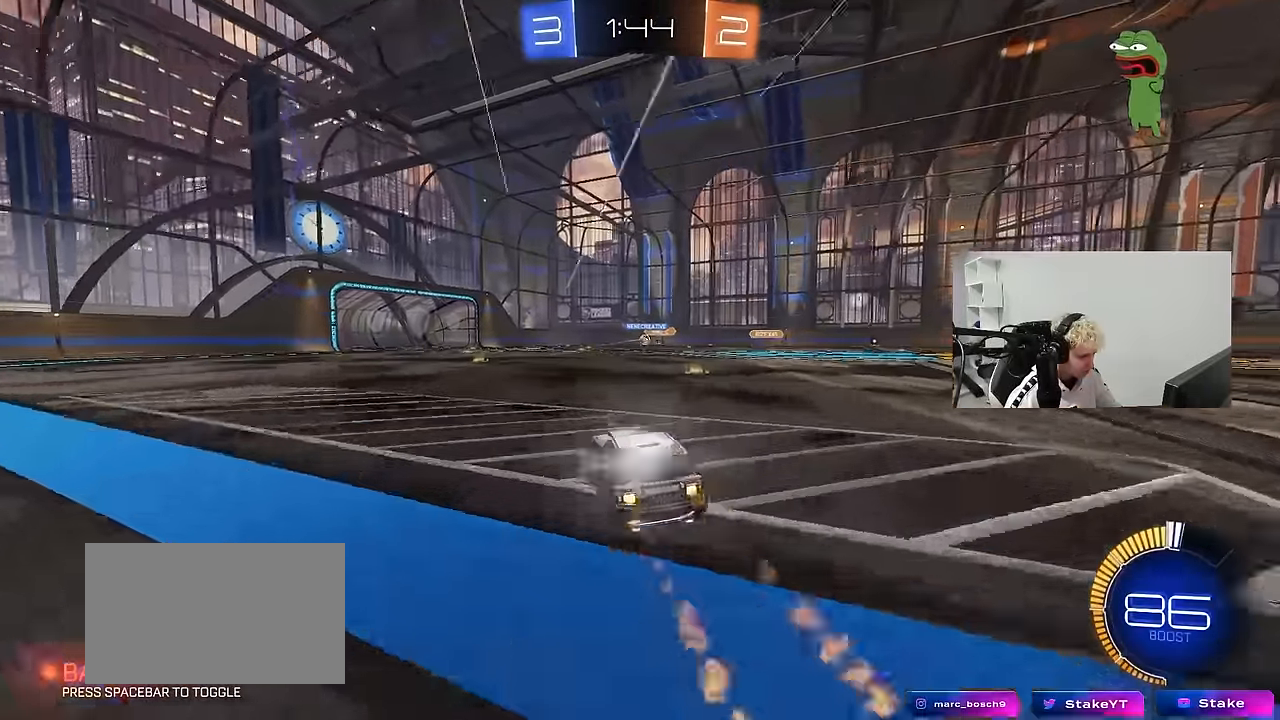
{"keys": ["d", "w"], "mouse": [], "mouse_move": "still", "events": [[67, "a", "up"], [150, "mouse_left", "up"], [300, "a", "down"], [384, "a", "up"], [434, "d", "down"]]}
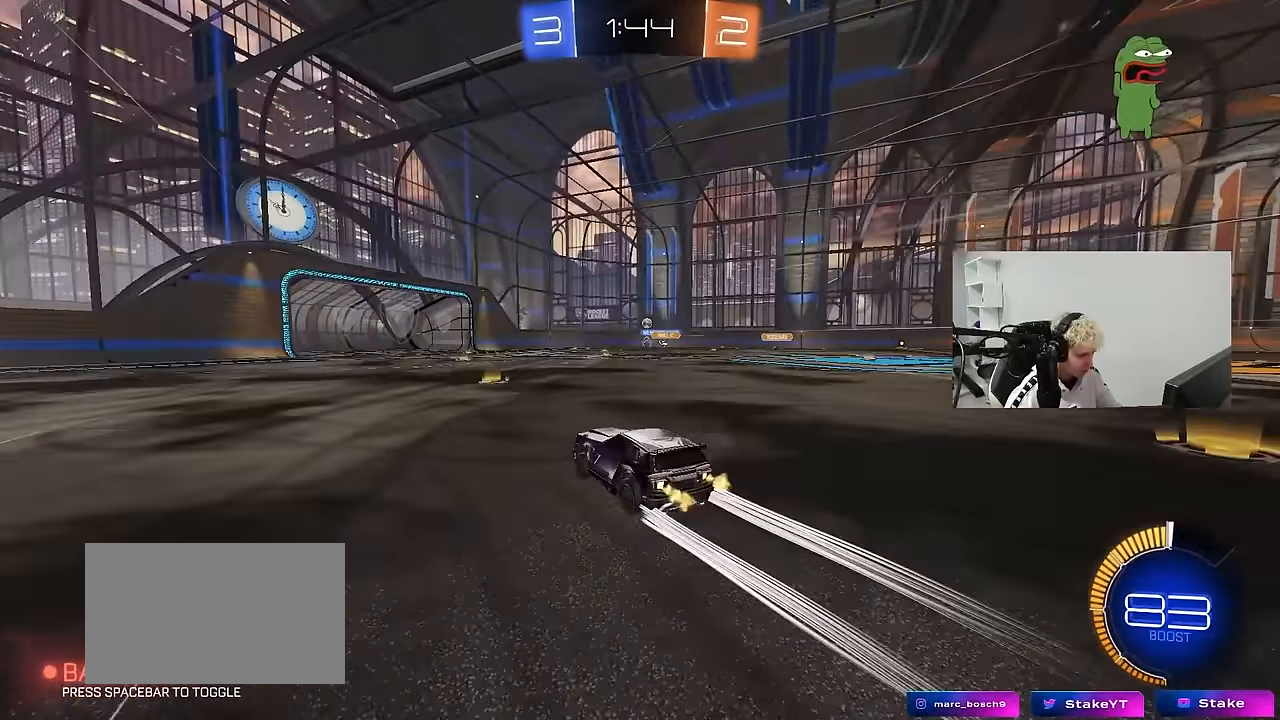
{"keys": ["w"], "mouse": [], "mouse_move": "still", "events": [[34, "d", "up"], [84, "a", "down"], [267, "a", "up"], [400, "d", "down"], [450, "d", "up"]]}
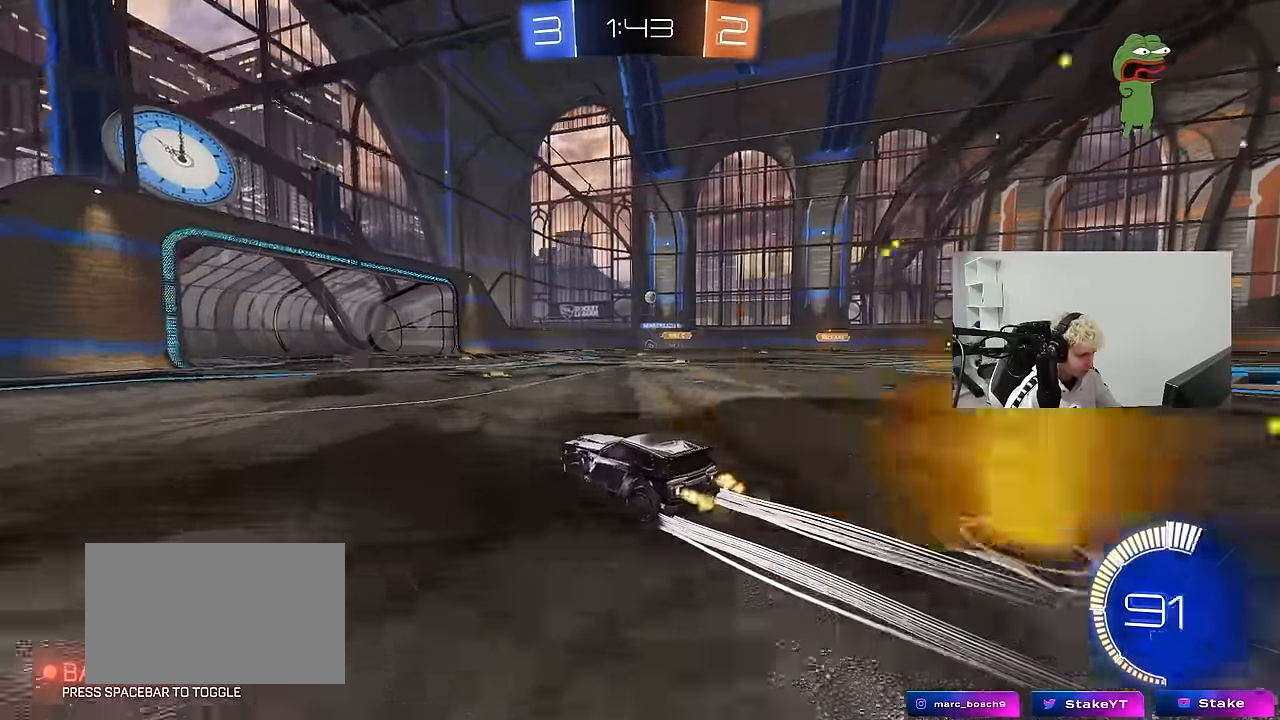
{"keys": ["d", "shift", "w"], "mouse": [], "mouse_move": "still", "events": [[50, "a", "down"], [100, "a", "up"], [417, "d", "down"], [467, "shift", "down"]]}